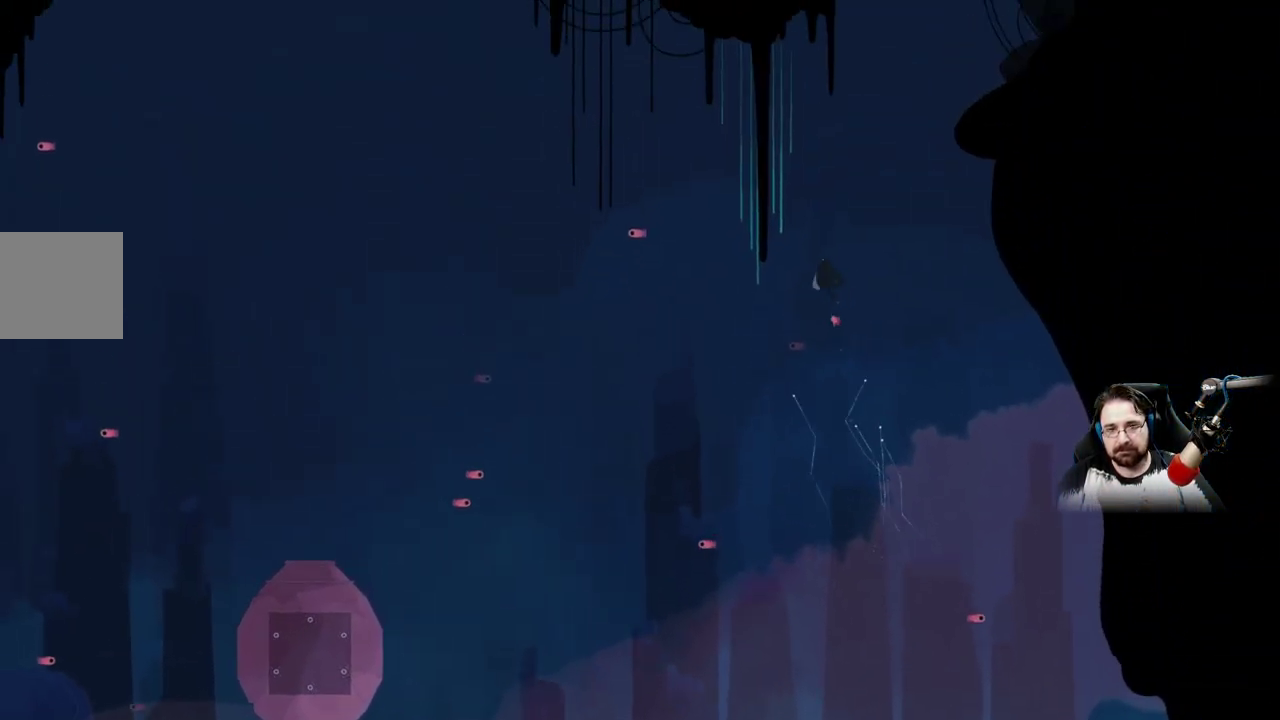
Gameplay with a controller (Xbox layout); each line is a JSON object with the inputs held at the frame after it. "events" lists button and stick changes between this image and that frame as [ms after this image, input, new state], when the widget could be followed in between.
{"buttons": [], "left_stick": "up-left", "right_stick": "center", "events": [[33, "A", "up"], [167, "A", "down"], [233, "A", "up"], [367, "A", "down"], [433, "A", "up"]]}
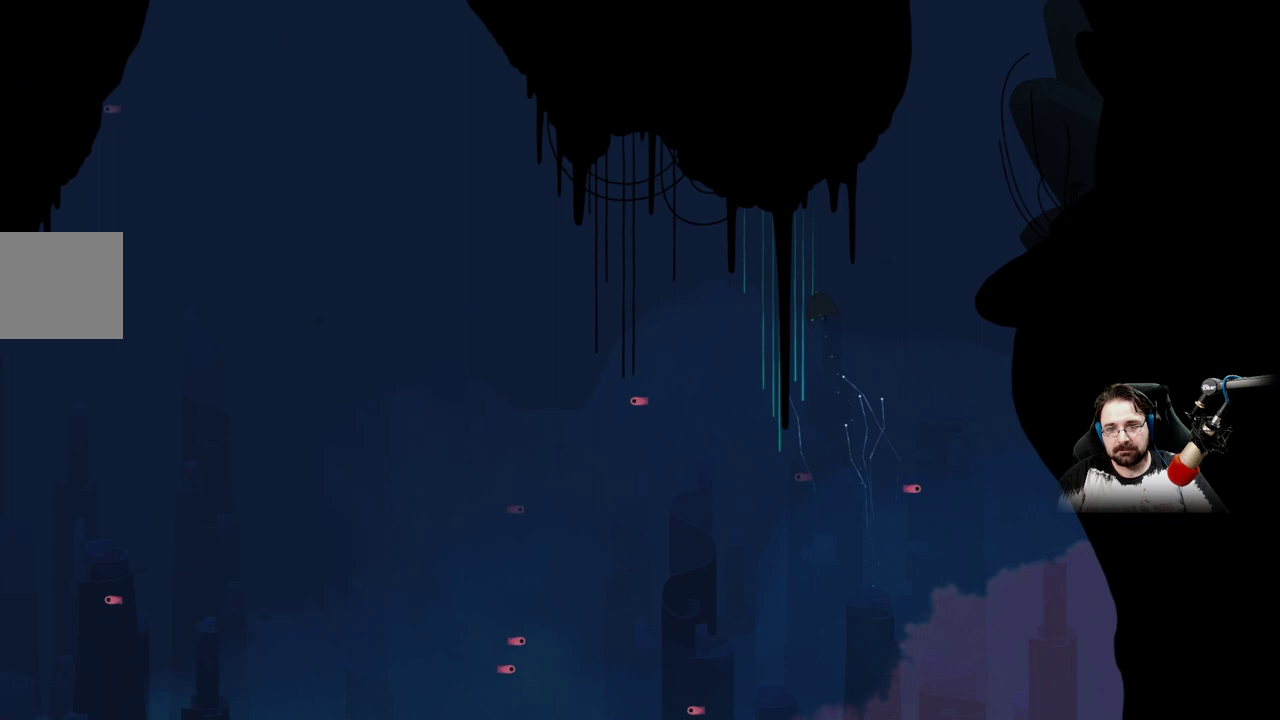
{"buttons": ["A"], "left_stick": "up-right", "right_stick": "center", "events": [[100, "A", "down"], [100, "left_stick", "up-right"], [167, "A", "up"], [300, "A", "down"], [333, "A", "up"], [467, "A", "down"]]}
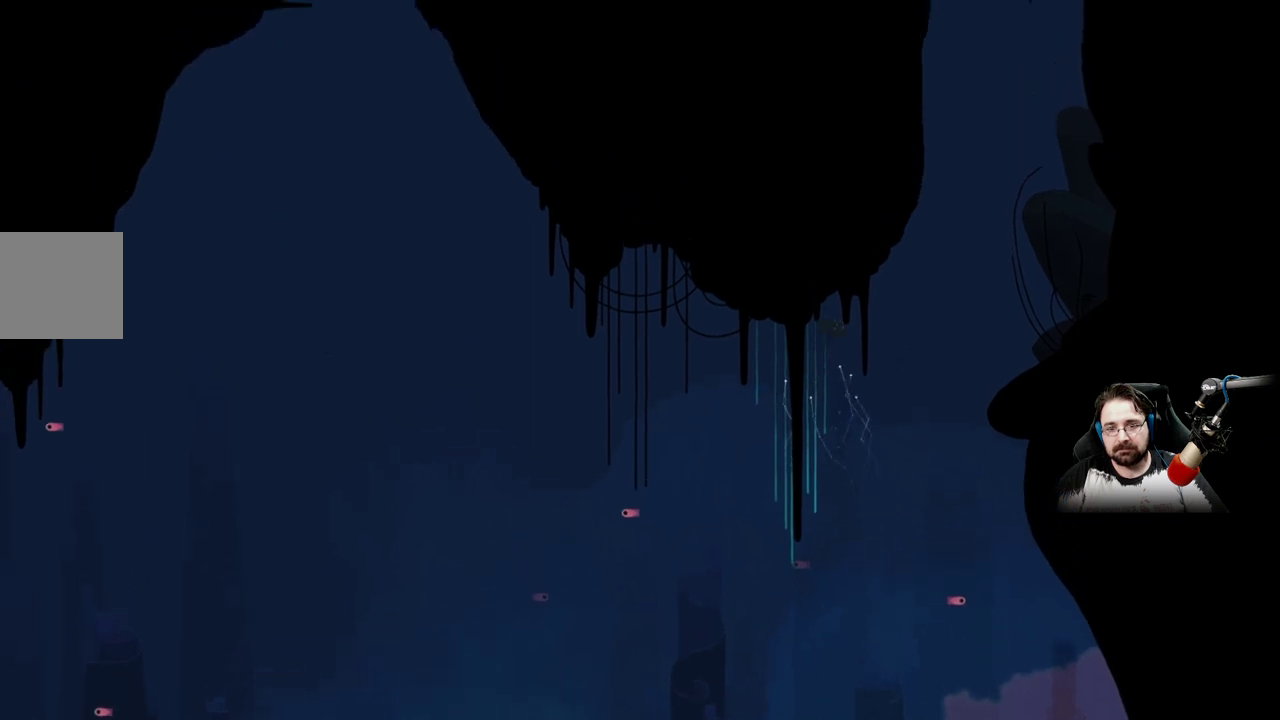
{"buttons": [], "left_stick": "up-right", "right_stick": "center", "events": [[67, "A", "up"], [200, "A", "down"], [267, "A", "up"], [367, "A", "down"], [467, "A", "up"]]}
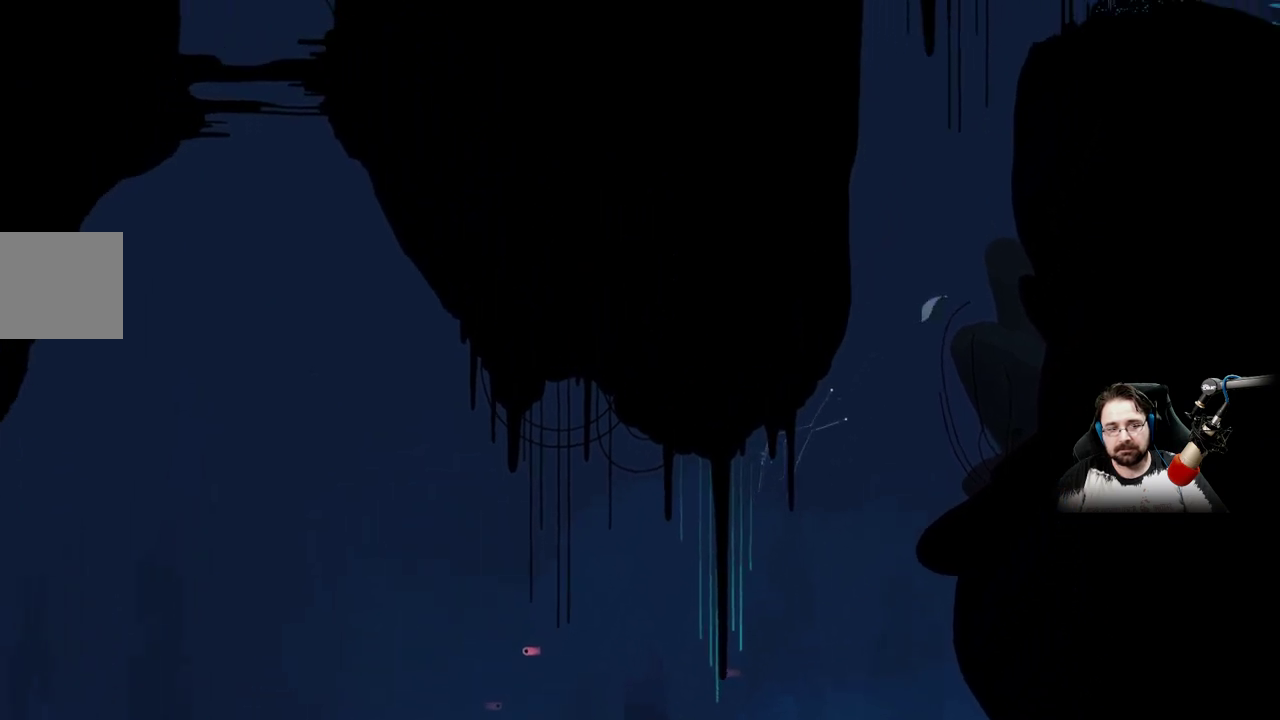
{"buttons": ["A"], "left_stick": "up", "right_stick": "center", "events": [[67, "left_stick", "up"], [100, "A", "down"], [167, "A", "up"], [300, "A", "down"], [367, "A", "up"], [500, "A", "down"]]}
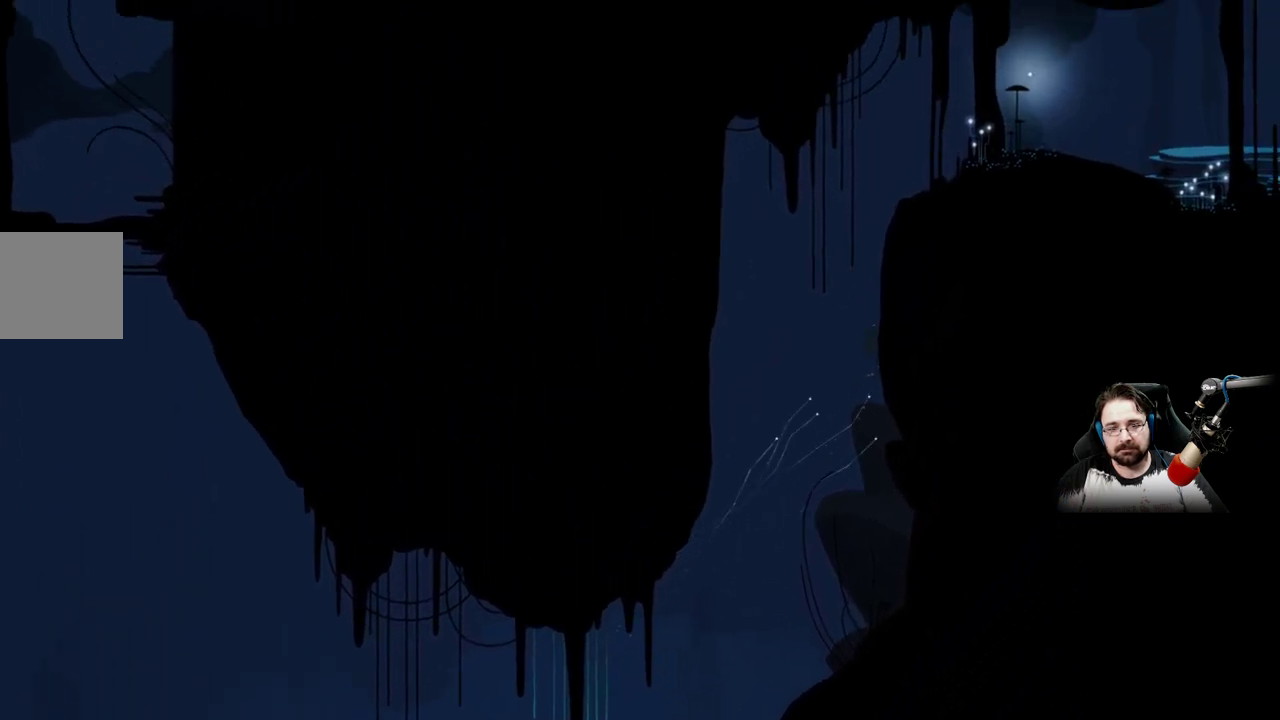
{"buttons": [], "left_stick": "up", "right_stick": "center", "events": [[67, "A", "up"], [200, "A", "down"], [267, "A", "up"], [400, "A", "down"], [467, "A", "up"]]}
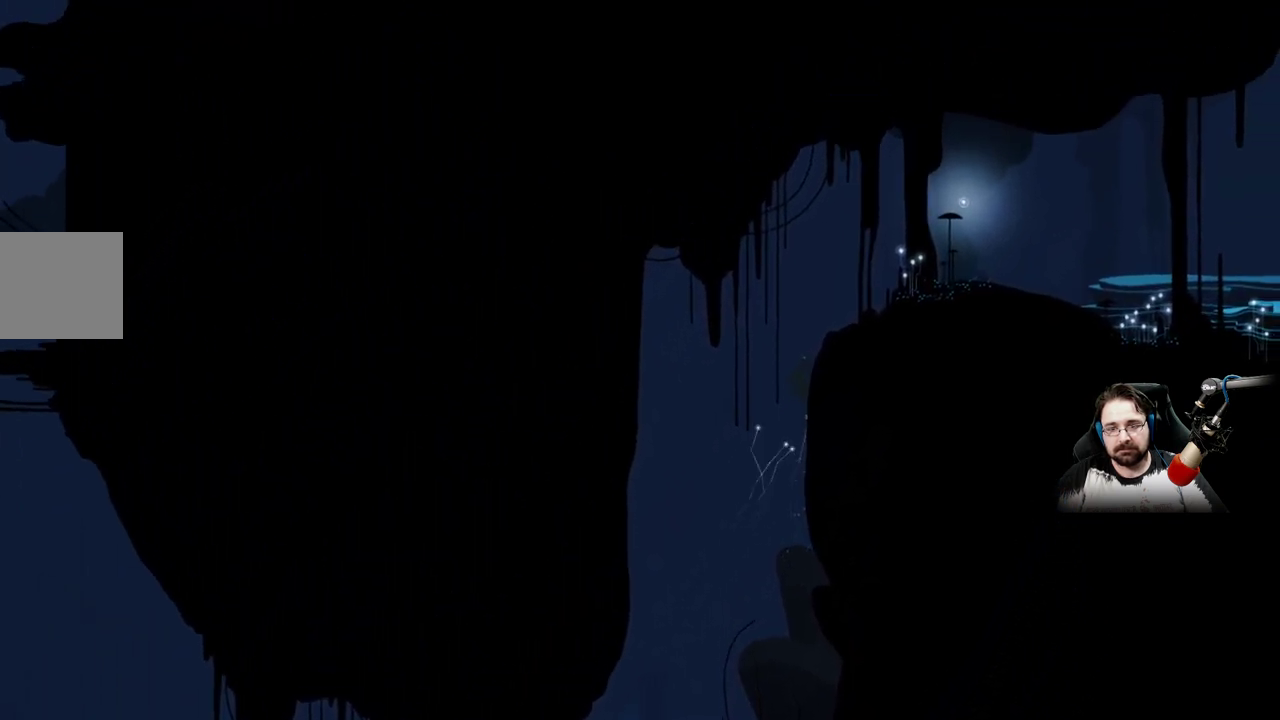
{"buttons": [], "left_stick": "up-right", "right_stick": "center", "events": [[100, "A", "down"], [167, "left_stick", "up-right"], [200, "A", "up"], [333, "A", "down"], [433, "A", "up"]]}
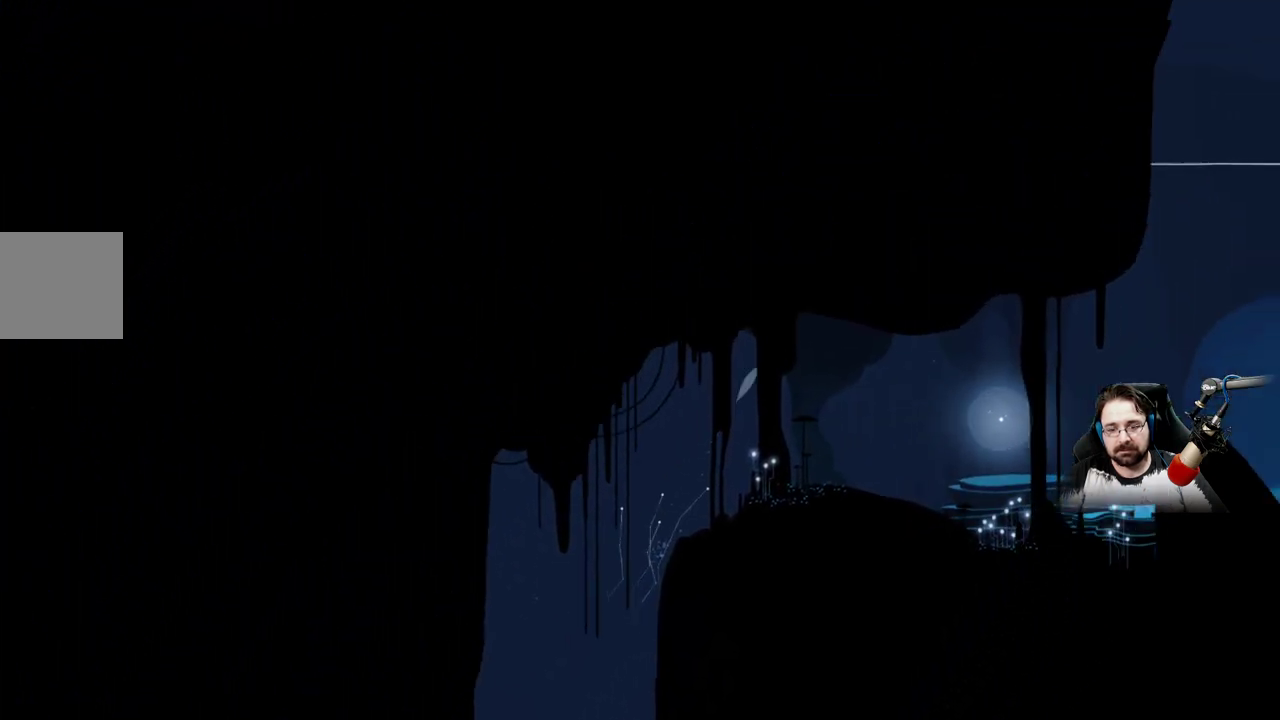
{"buttons": [], "left_stick": "up-right", "right_stick": "center", "events": []}
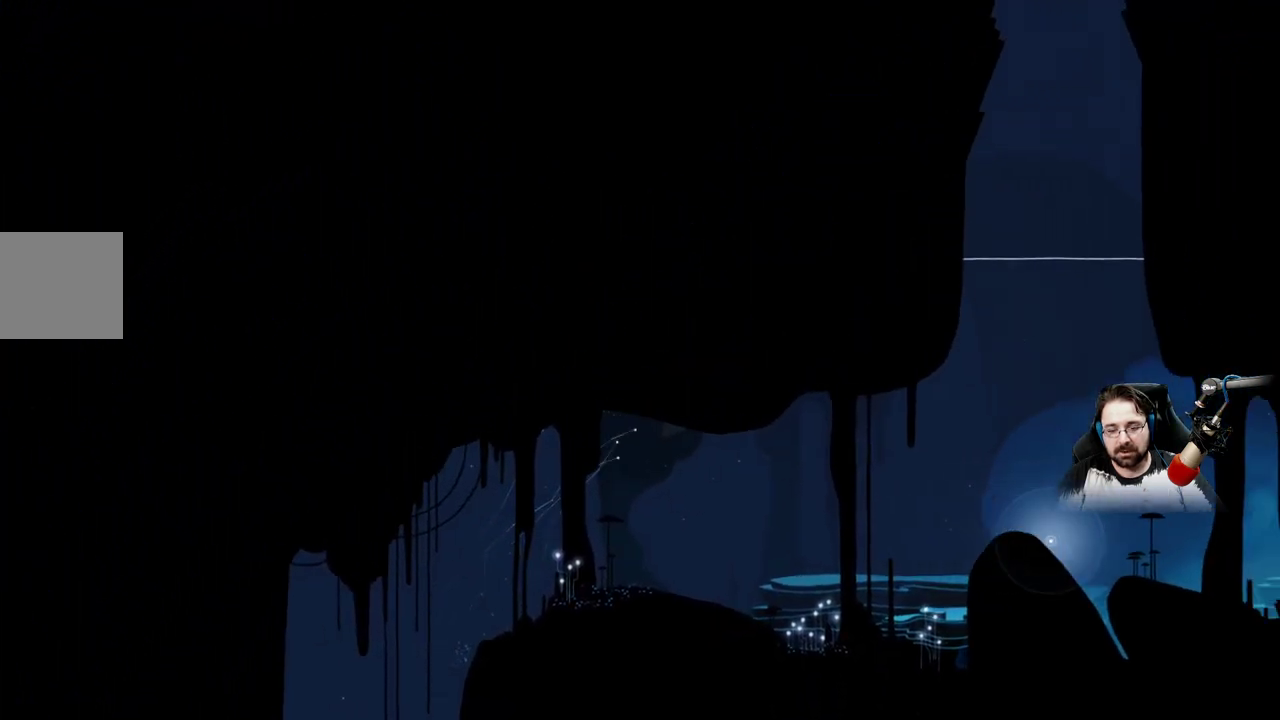
{"buttons": [], "left_stick": "right", "right_stick": "center", "events": [[333, "A", "down"], [333, "left_stick", "right"], [500, "A", "up"]]}
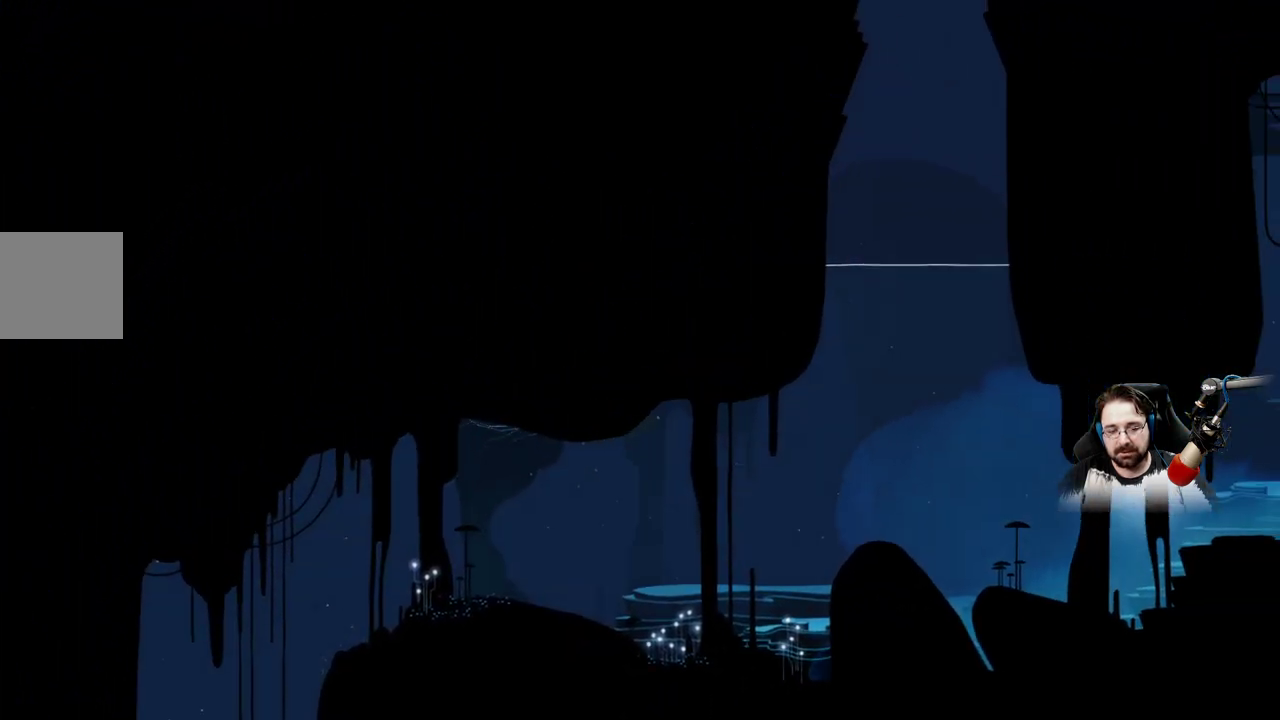
{"buttons": [], "left_stick": "right", "right_stick": "center", "events": [[100, "A", "down"], [233, "A", "up"]]}
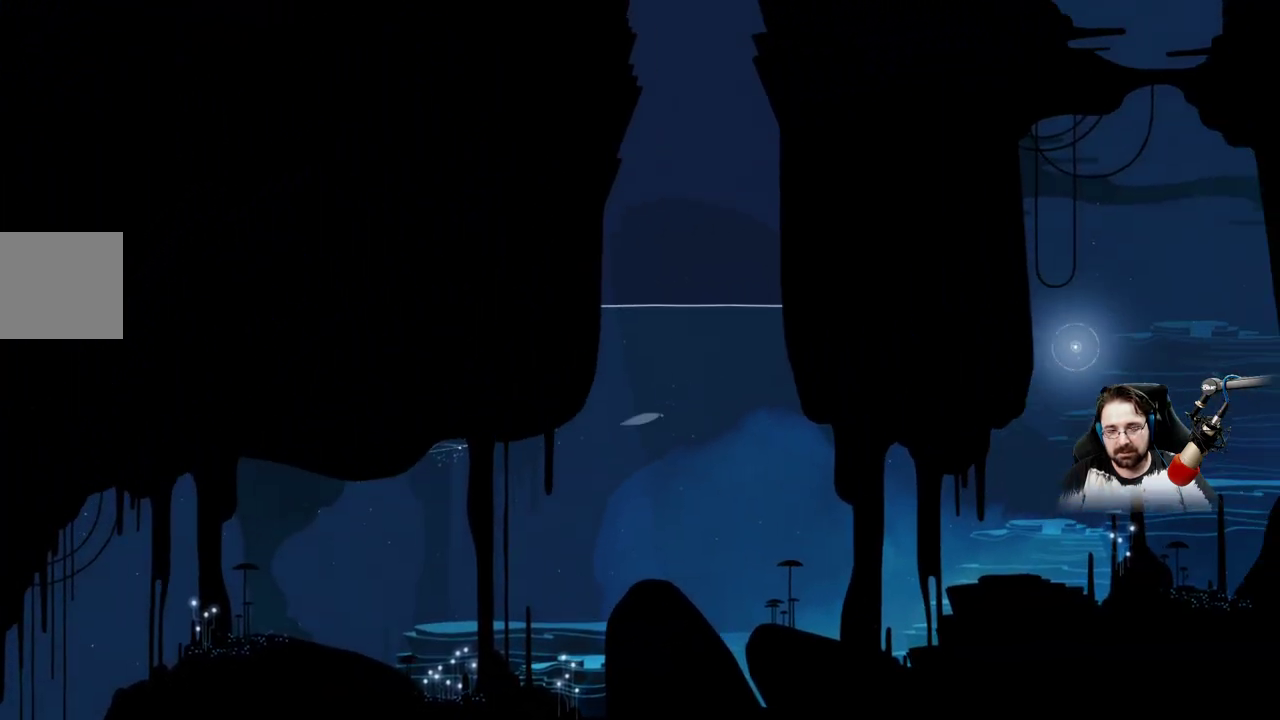
{"buttons": [], "left_stick": "down-right", "right_stick": "center", "events": [[333, "left_stick", "down-right"]]}
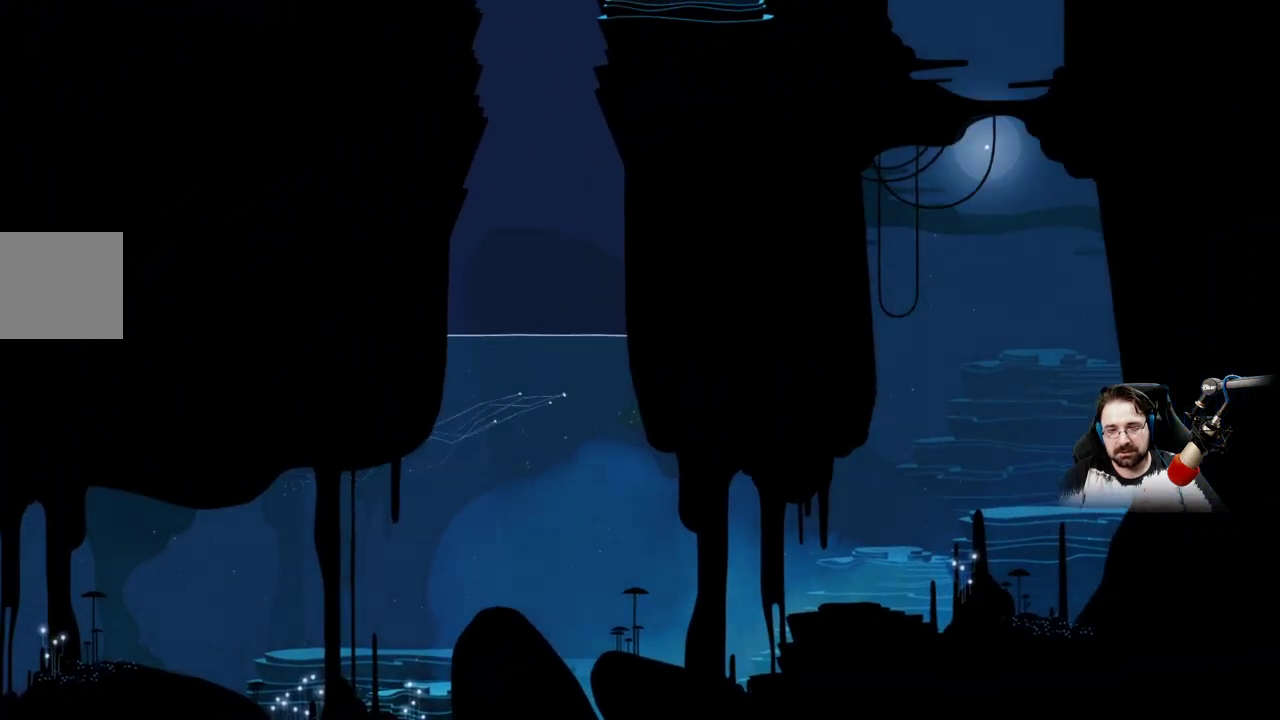
{"buttons": [], "left_stick": "down", "right_stick": "center", "events": [[433, "left_stick", "down"]]}
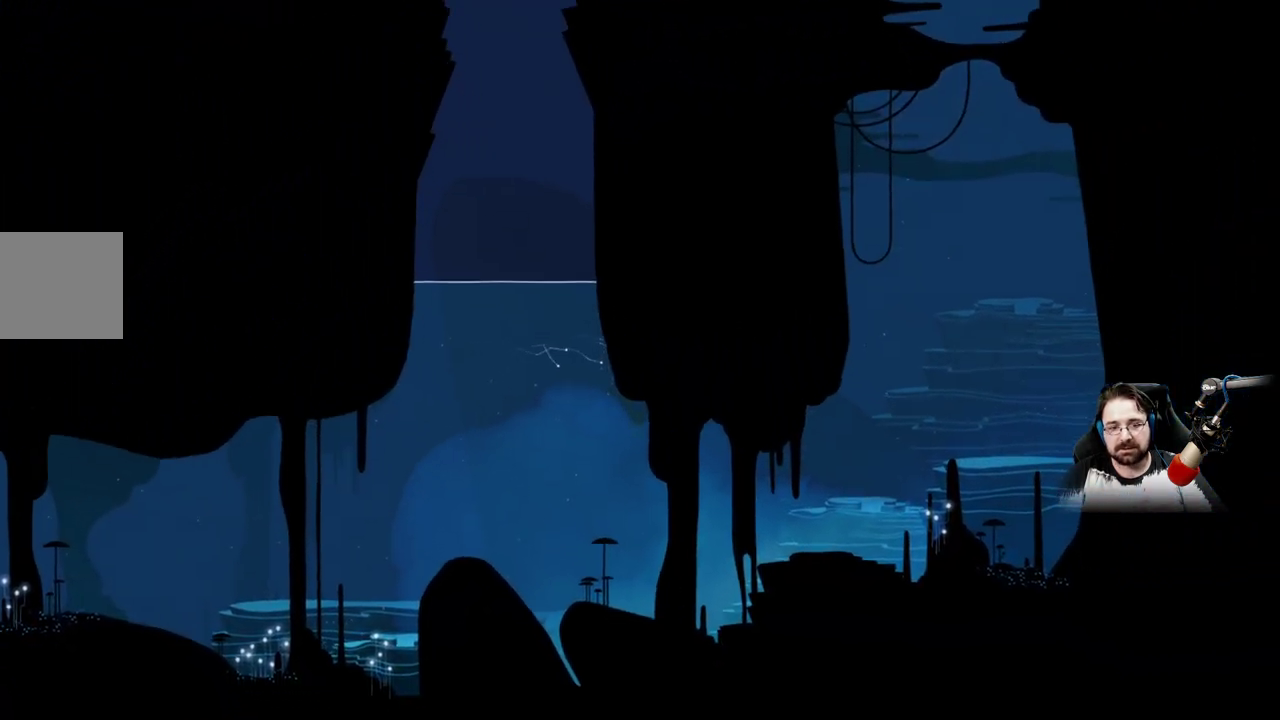
{"buttons": [], "left_stick": "up-right", "right_stick": "center", "events": [[200, "left_stick", "down-right"], [300, "left_stick", "right"], [467, "left_stick", "up-right"]]}
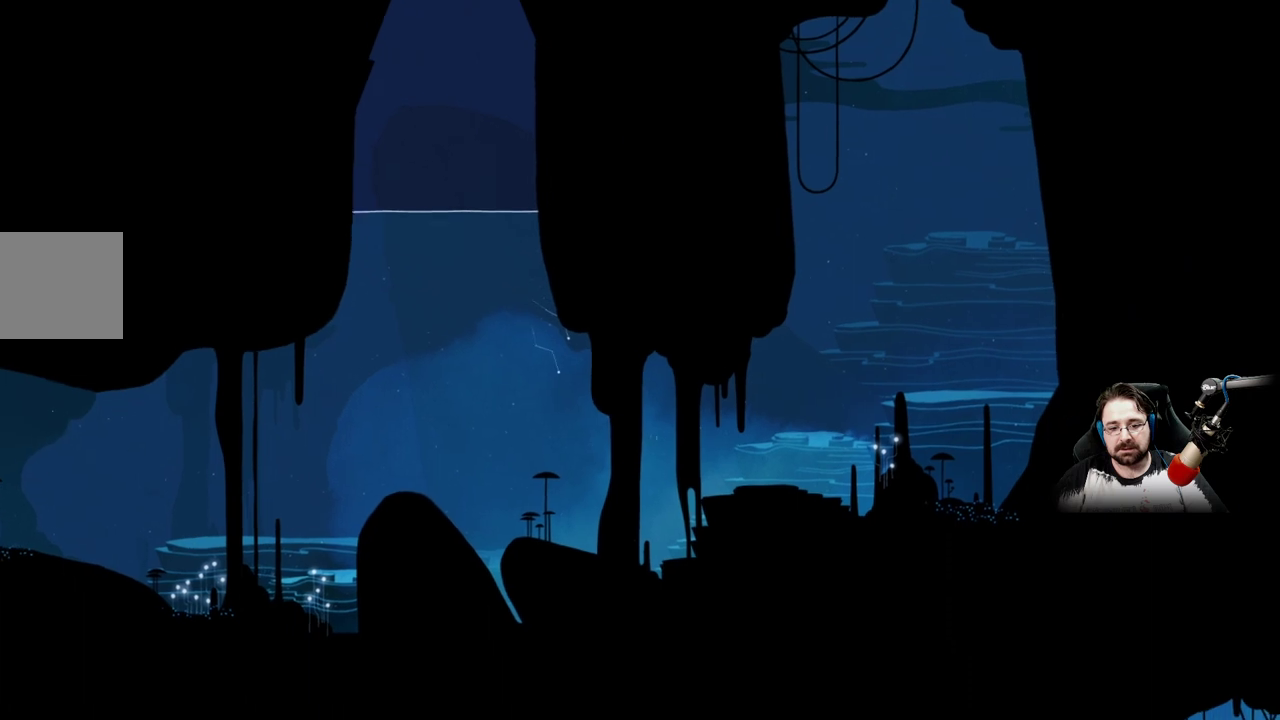
{"buttons": ["A"], "left_stick": "up-right", "right_stick": "center", "events": [[167, "A", "down"]]}
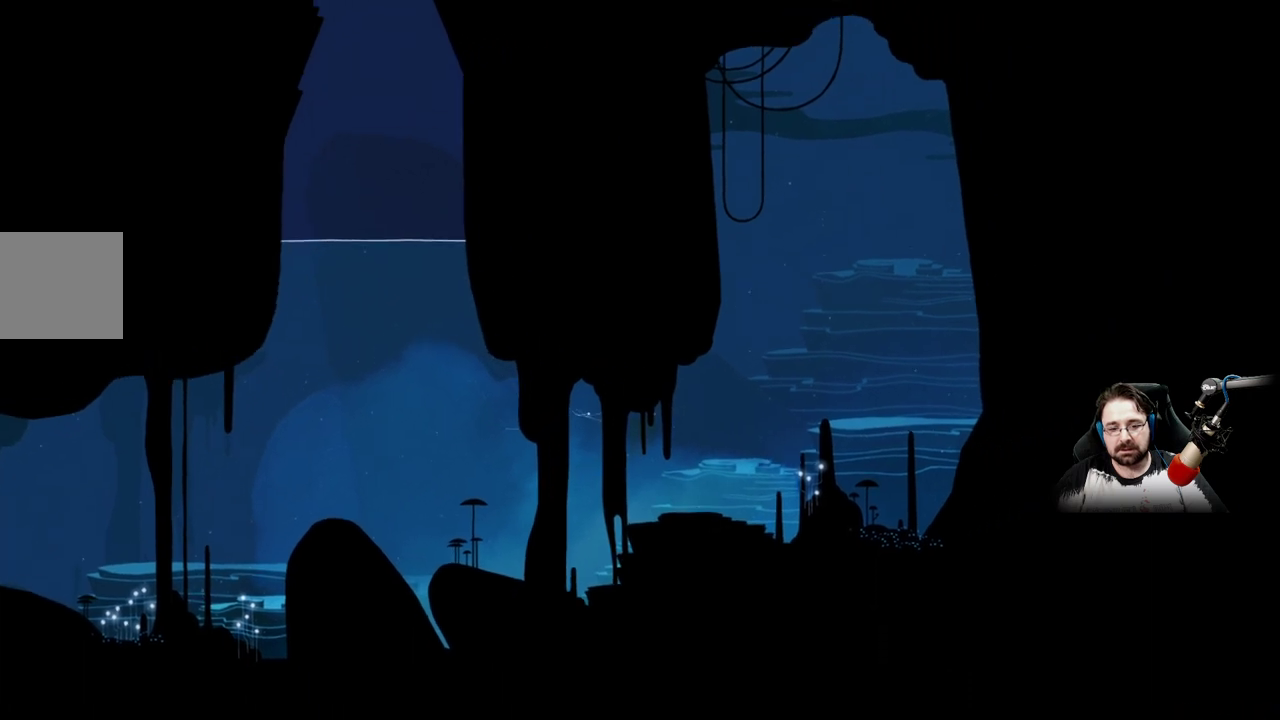
{"buttons": [], "left_stick": "up-right", "right_stick": "center", "events": [[167, "A", "up"]]}
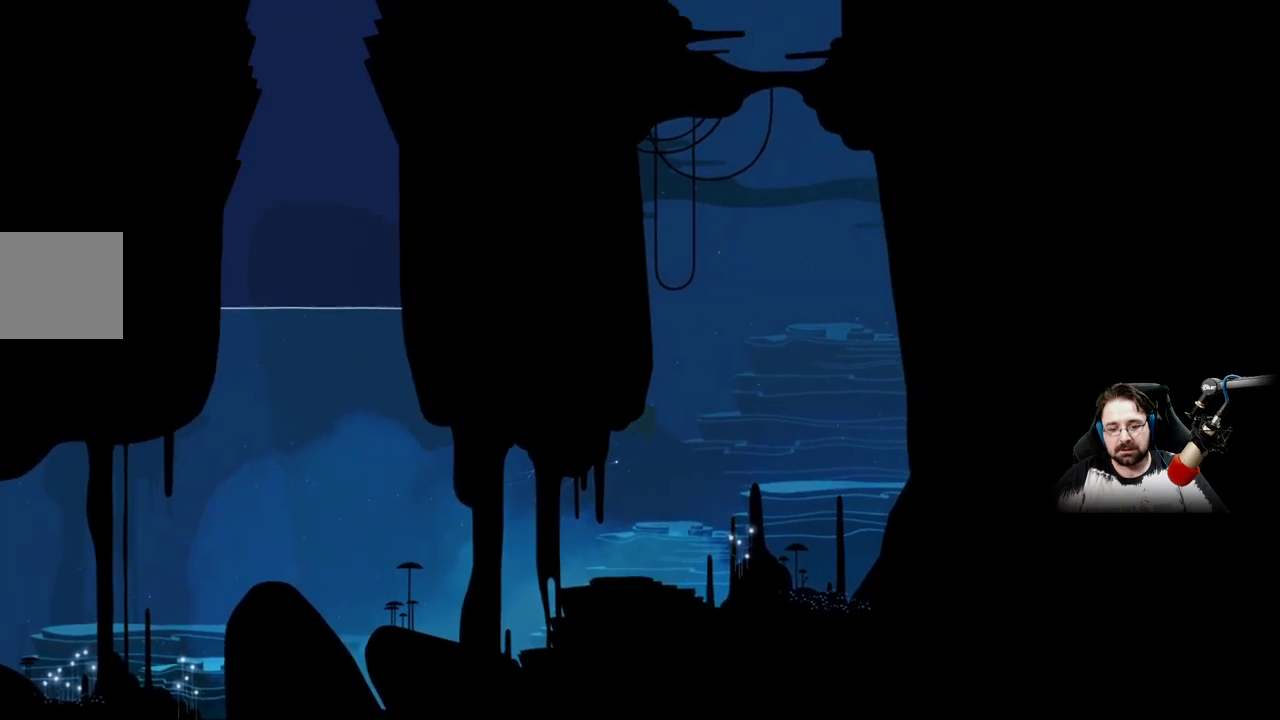
{"buttons": [], "left_stick": "up", "right_stick": "center", "events": [[33, "A", "down"], [333, "A", "up"], [333, "left_stick", "up"]]}
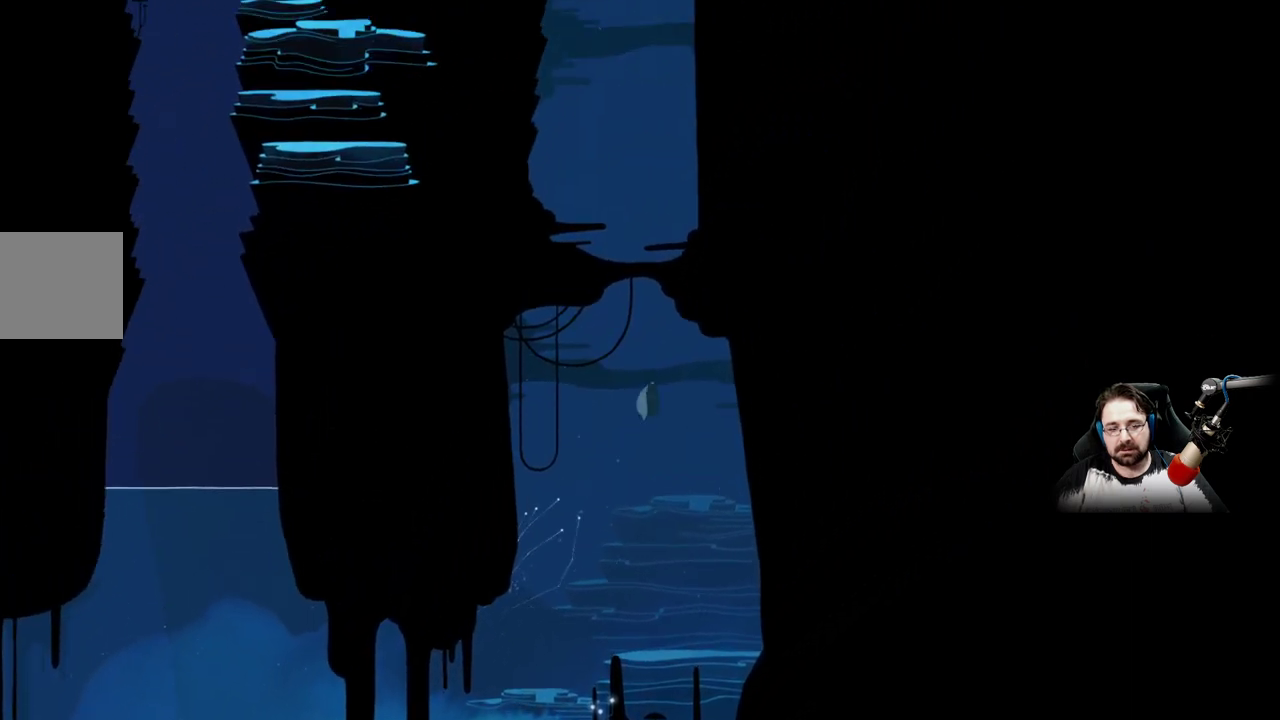
{"buttons": ["A"], "left_stick": "up", "right_stick": "center", "events": [[367, "A", "down"]]}
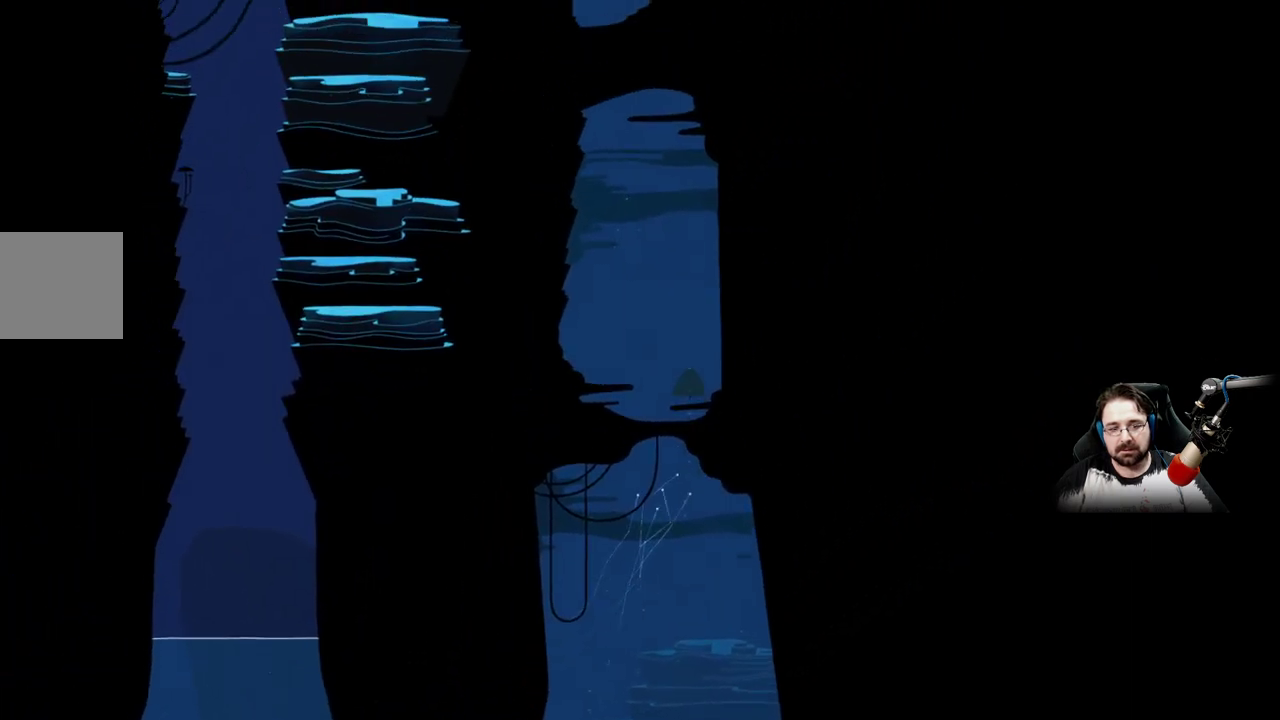
{"buttons": ["A"], "left_stick": "up", "right_stick": "center", "events": [[67, "A", "up"], [233, "A", "down"], [400, "A", "up"], [500, "A", "down"]]}
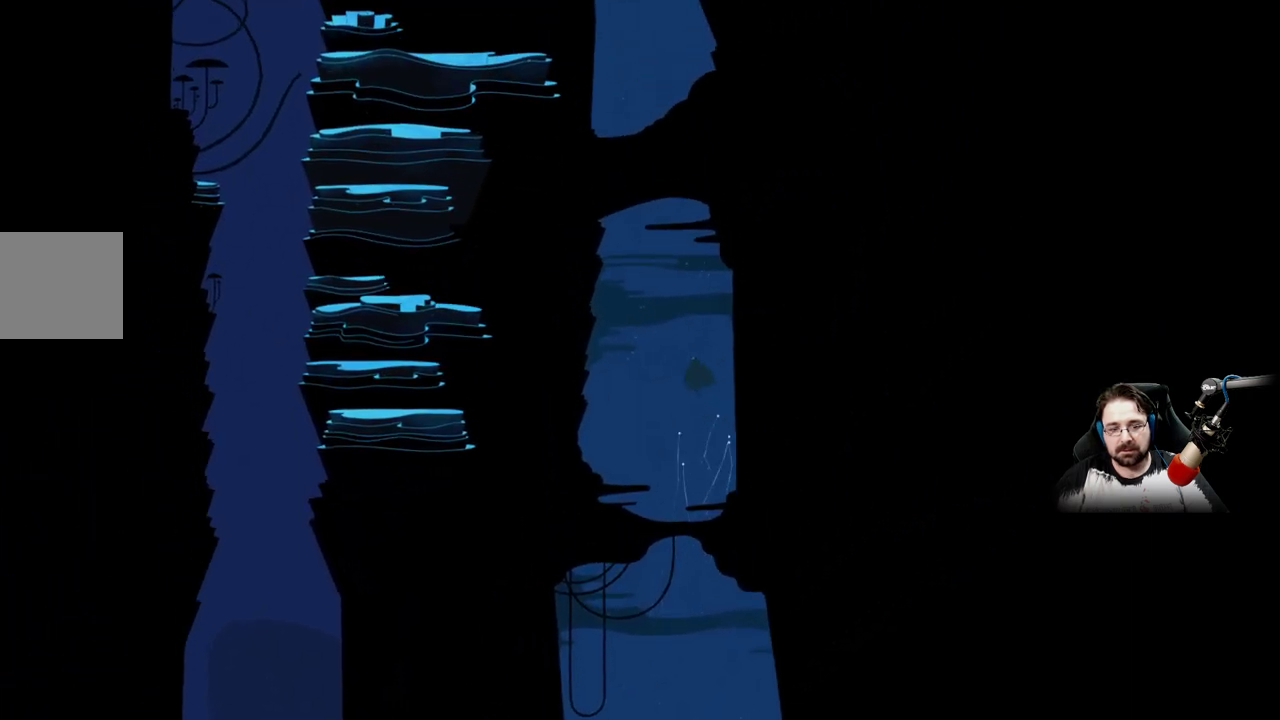
{"buttons": ["A"], "left_stick": "up", "right_stick": "center", "events": []}
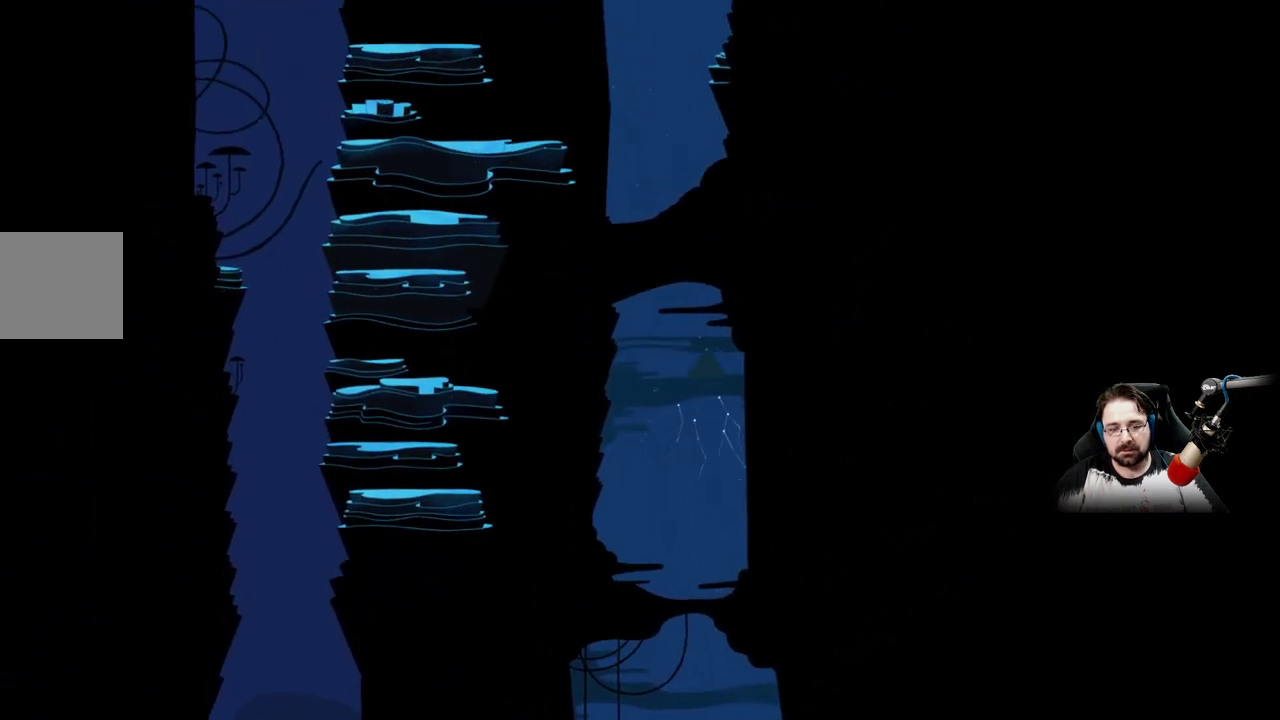
{"buttons": ["A"], "left_stick": "up", "right_stick": "center", "events": [[67, "A", "up"], [267, "A", "down"]]}
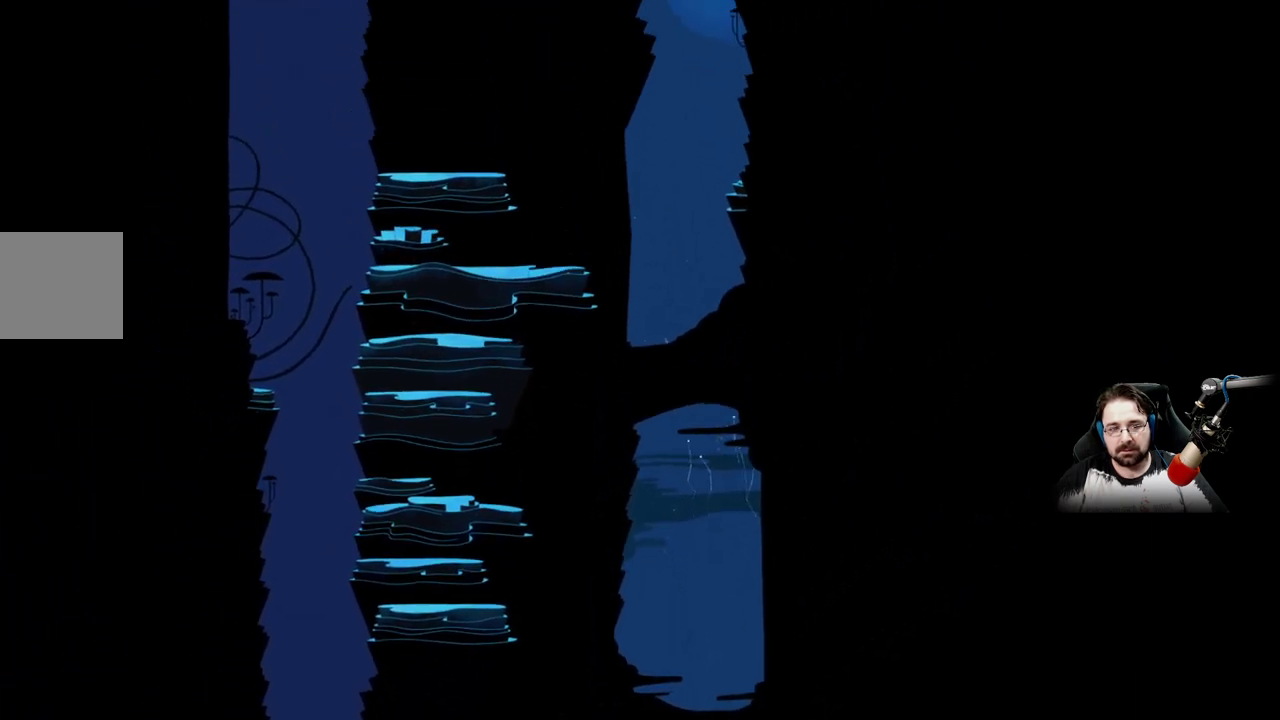
{"buttons": [], "left_stick": "up", "right_stick": "center", "events": [[400, "A", "up"]]}
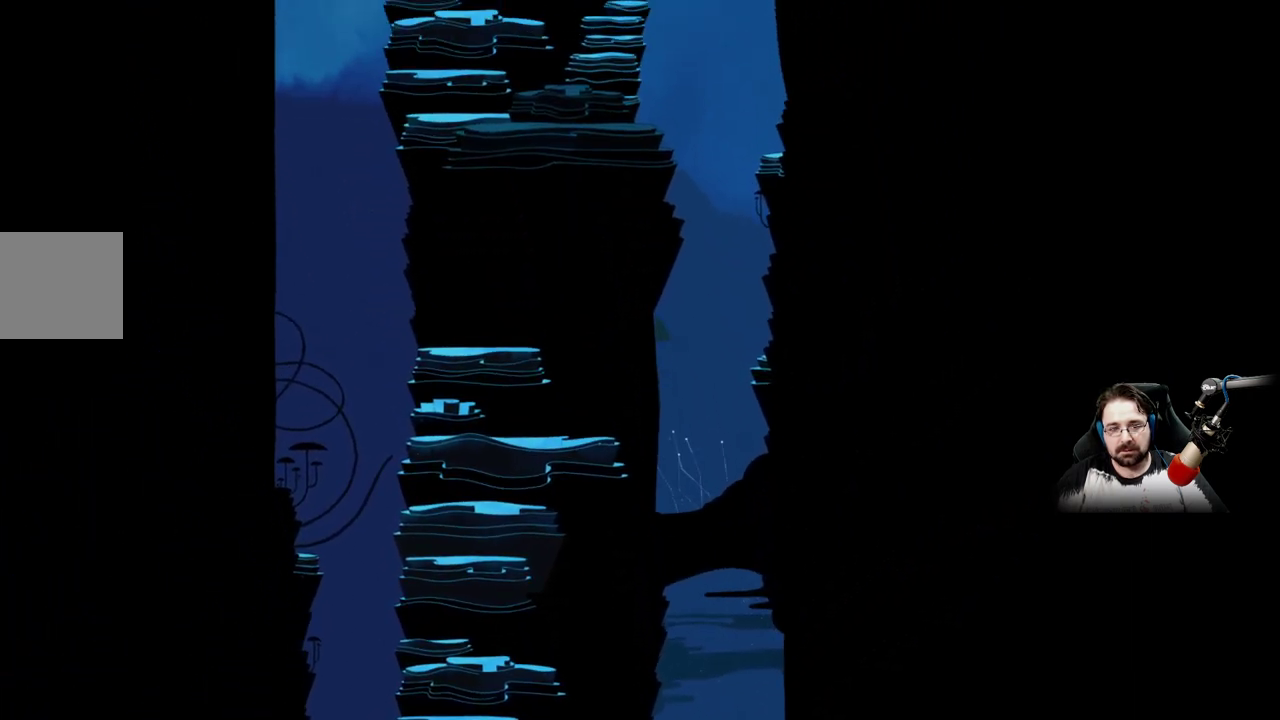
{"buttons": ["A"], "left_stick": "up", "right_stick": "center", "events": [[433, "A", "down"]]}
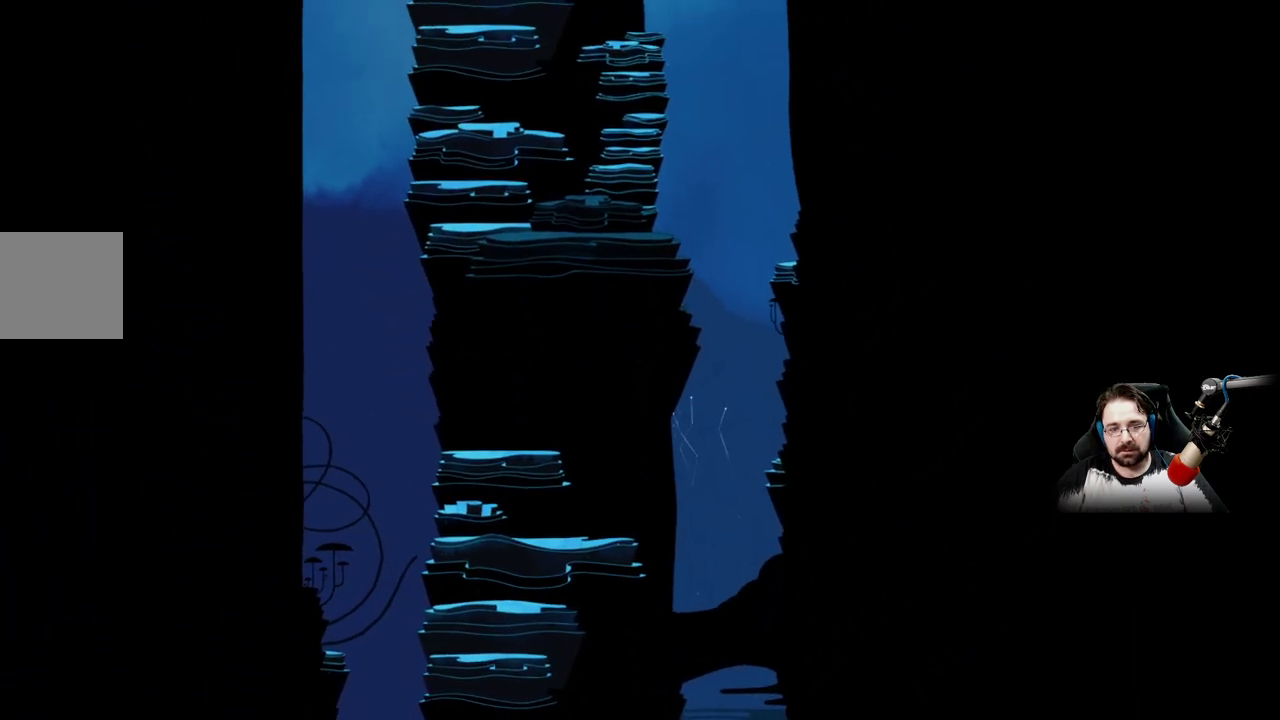
{"buttons": [], "left_stick": "up", "right_stick": "center", "events": [[333, "A", "up"]]}
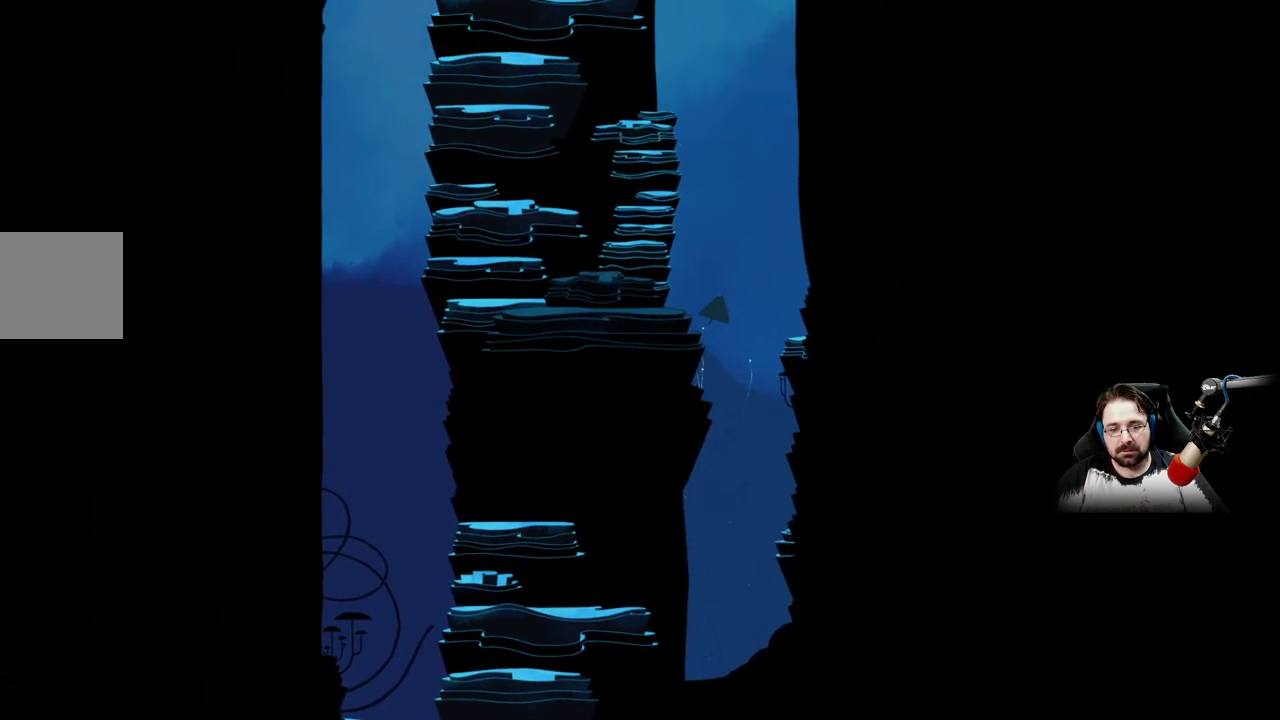
{"buttons": ["A"], "left_stick": "up", "right_stick": "center", "events": [[167, "A", "down"]]}
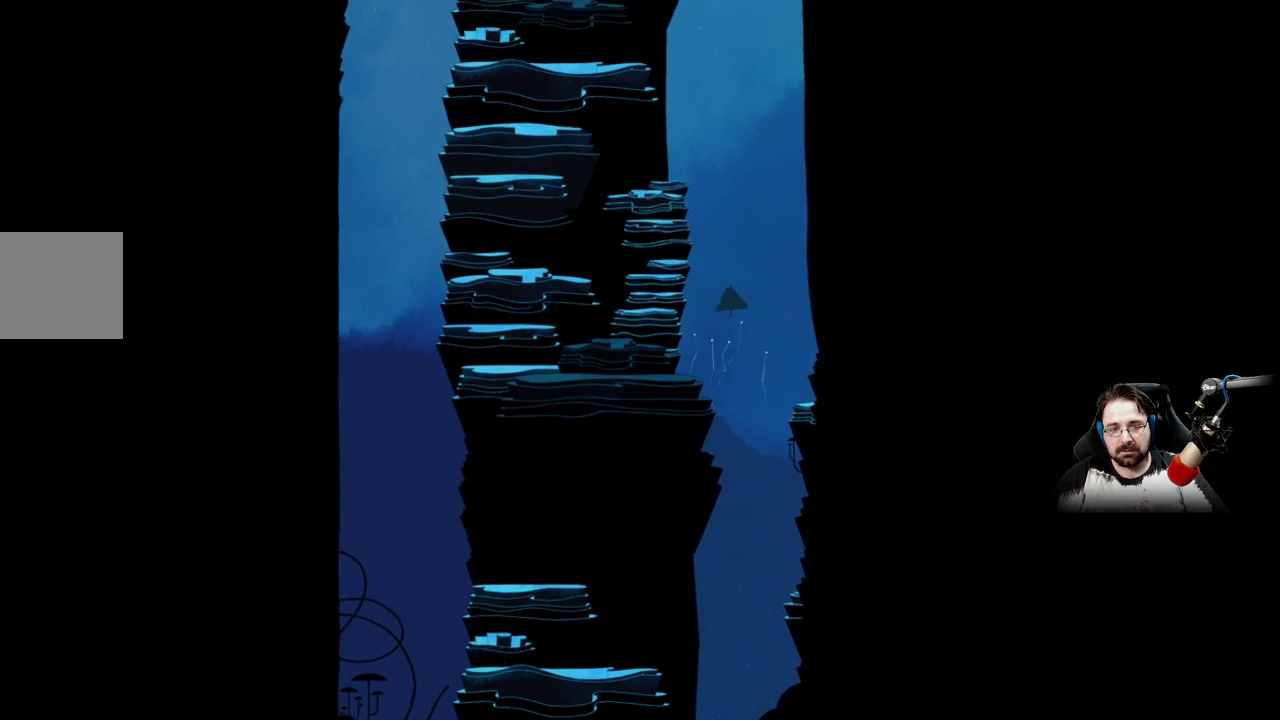
{"buttons": ["A"], "left_stick": "up", "right_stick": "center", "events": [[33, "A", "up"], [267, "A", "down"]]}
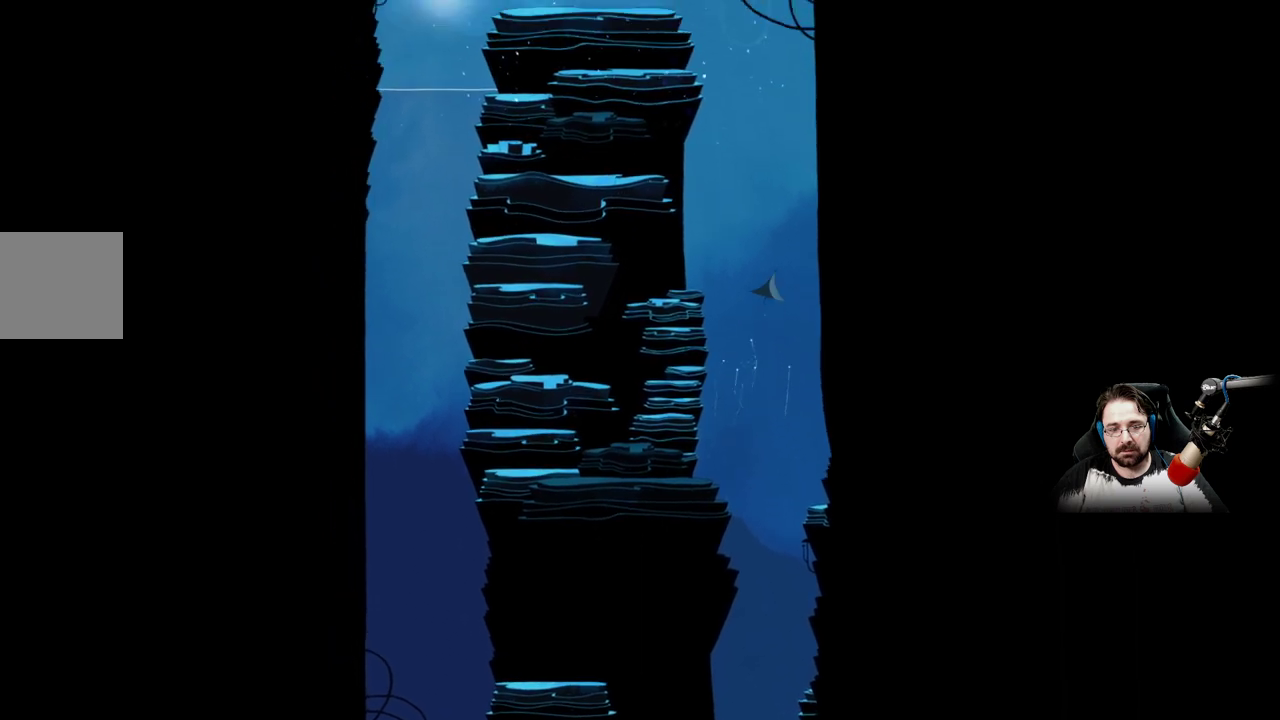
{"buttons": [], "left_stick": "up-left", "right_stick": "center", "events": [[133, "left_stick", "up-left"], [500, "A", "up"]]}
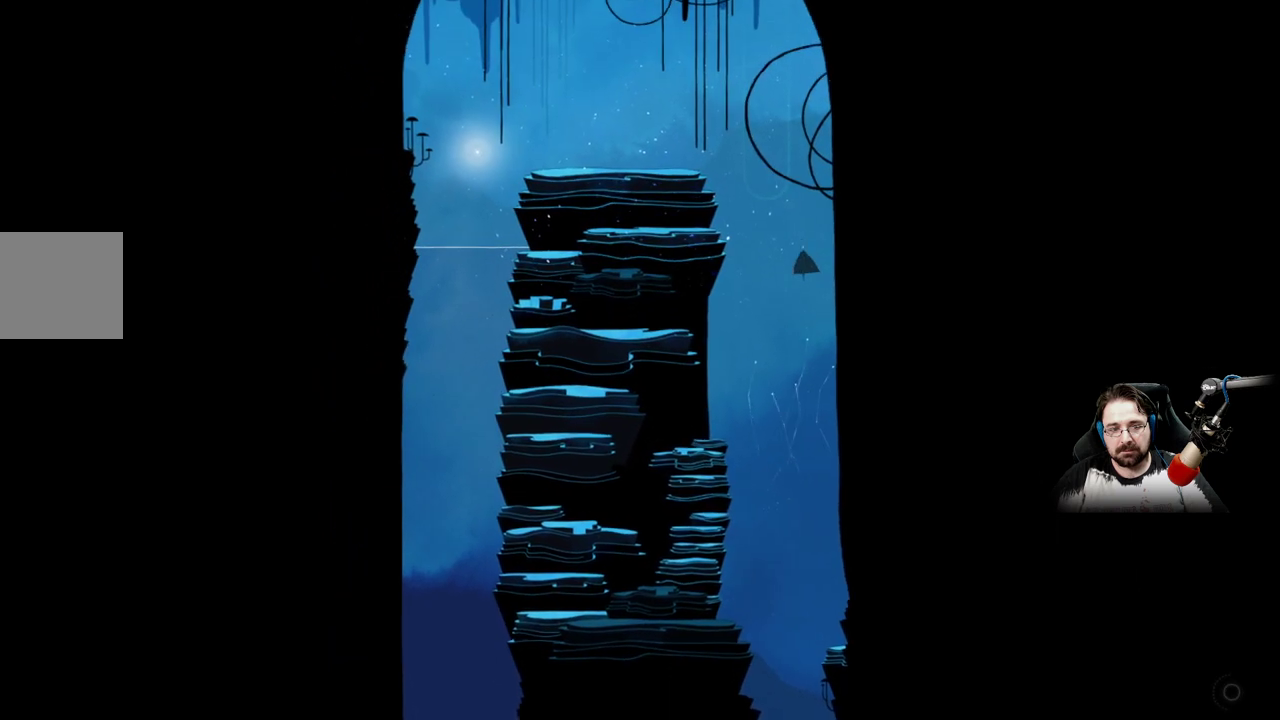
{"buttons": ["A"], "left_stick": "up-left", "right_stick": "center", "events": [[233, "A", "down"]]}
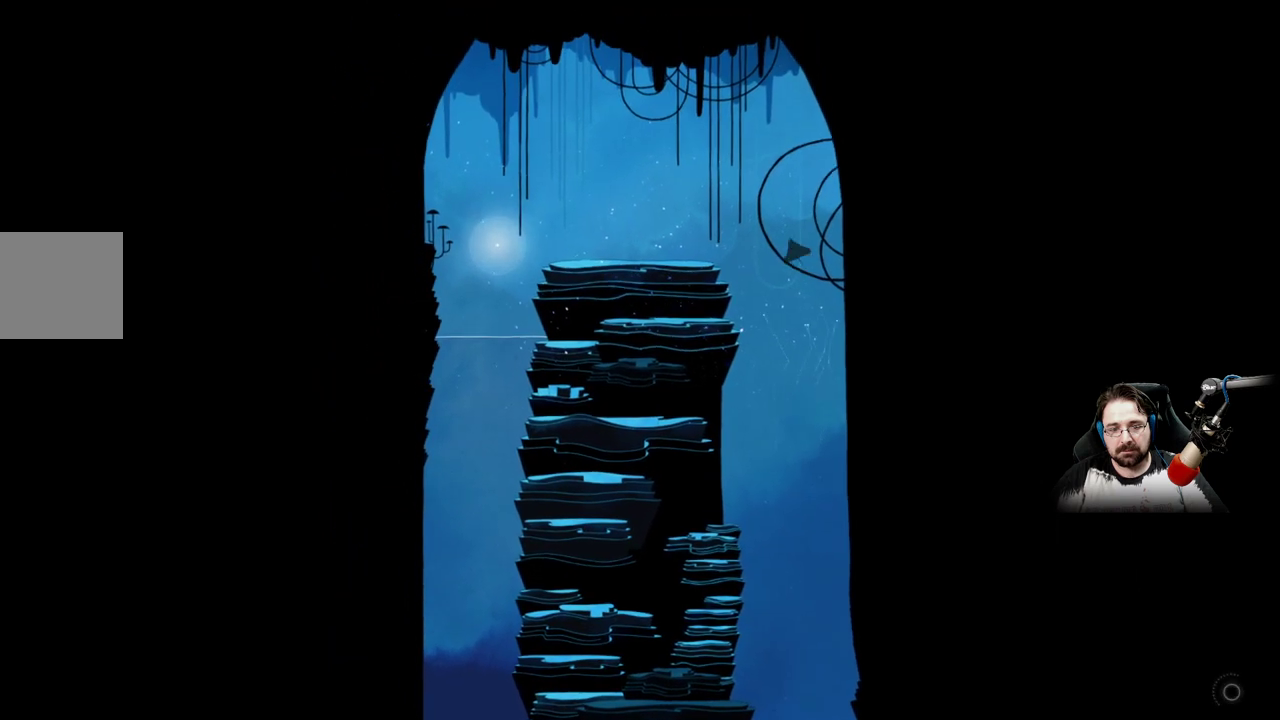
{"buttons": [], "left_stick": "left", "right_stick": "center", "events": [[433, "left_stick", "left"], [500, "A", "up"]]}
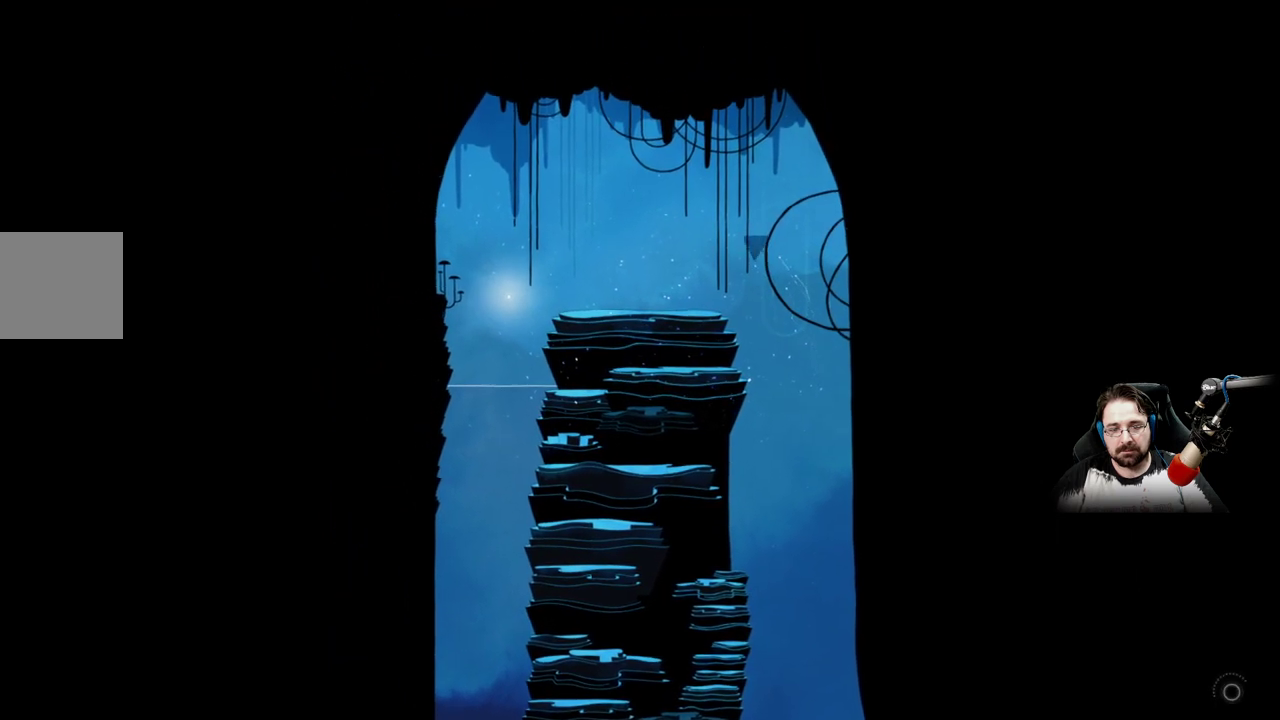
{"buttons": ["A"], "left_stick": "left", "right_stick": "center", "events": [[100, "A", "down"]]}
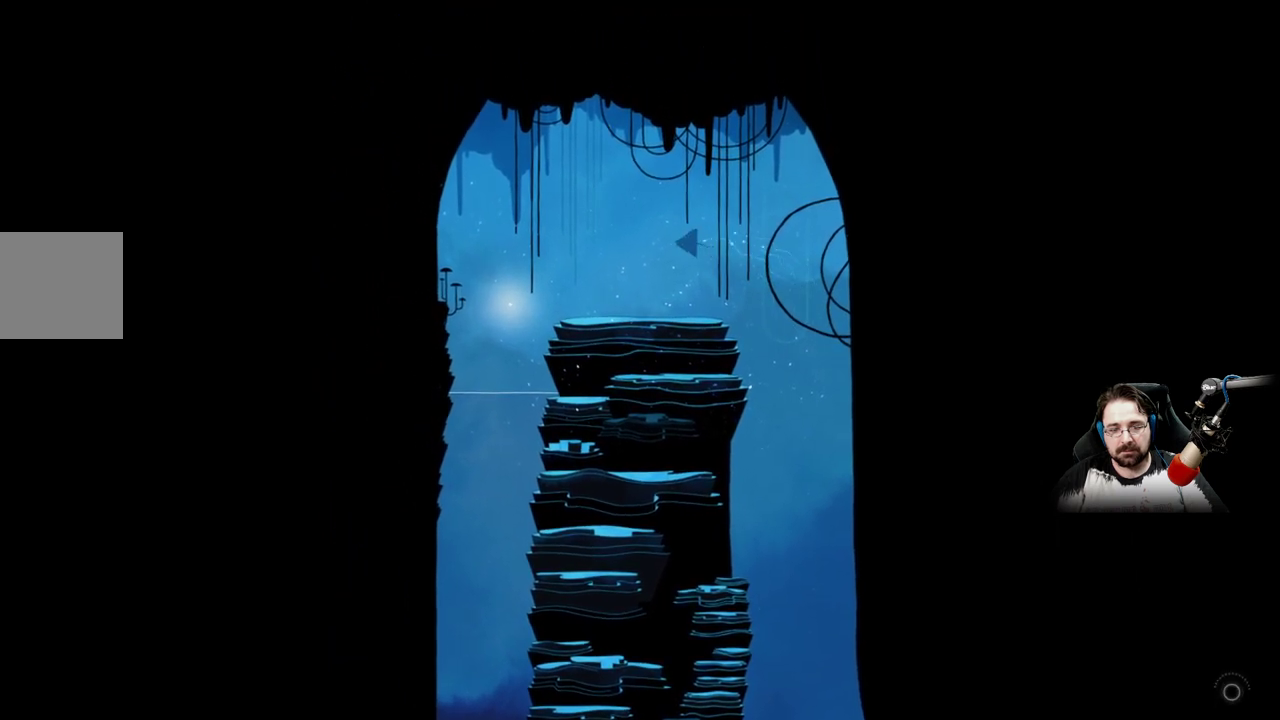
{"buttons": ["A"], "left_stick": "left", "right_stick": "center", "events": []}
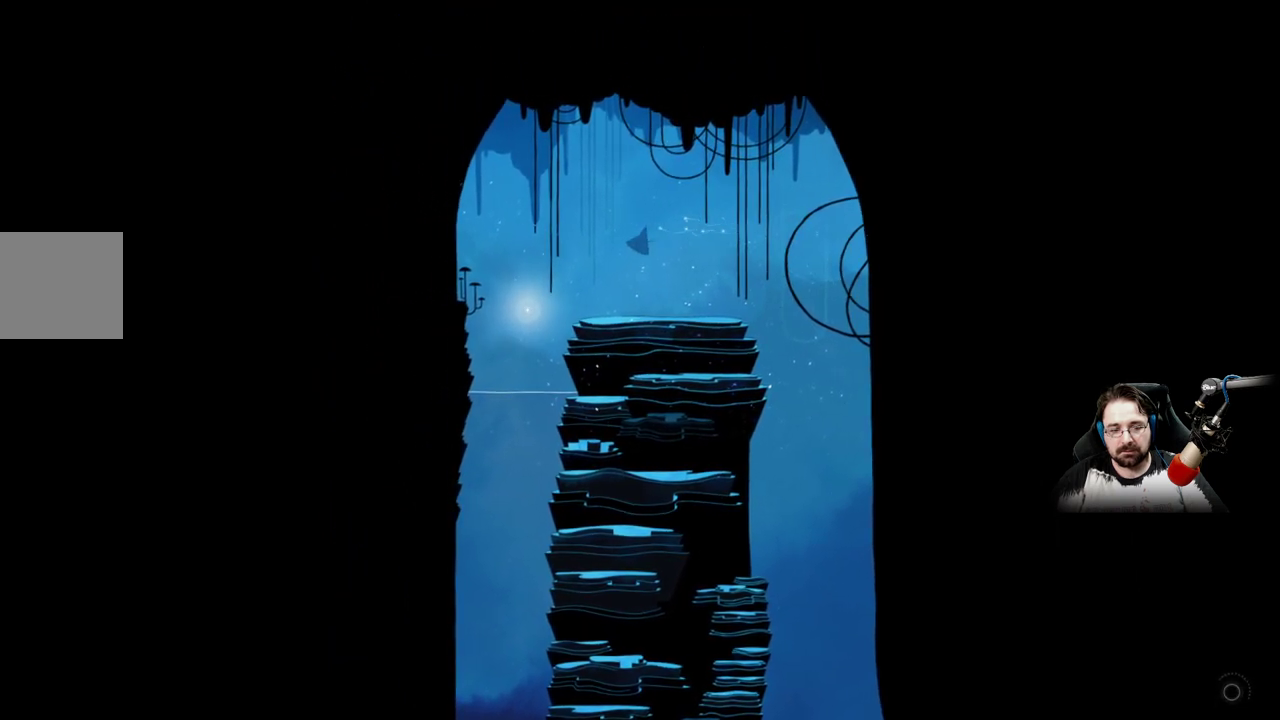
{"buttons": ["A"], "left_stick": "down-left", "right_stick": "center", "events": [[200, "left_stick", "down-left"]]}
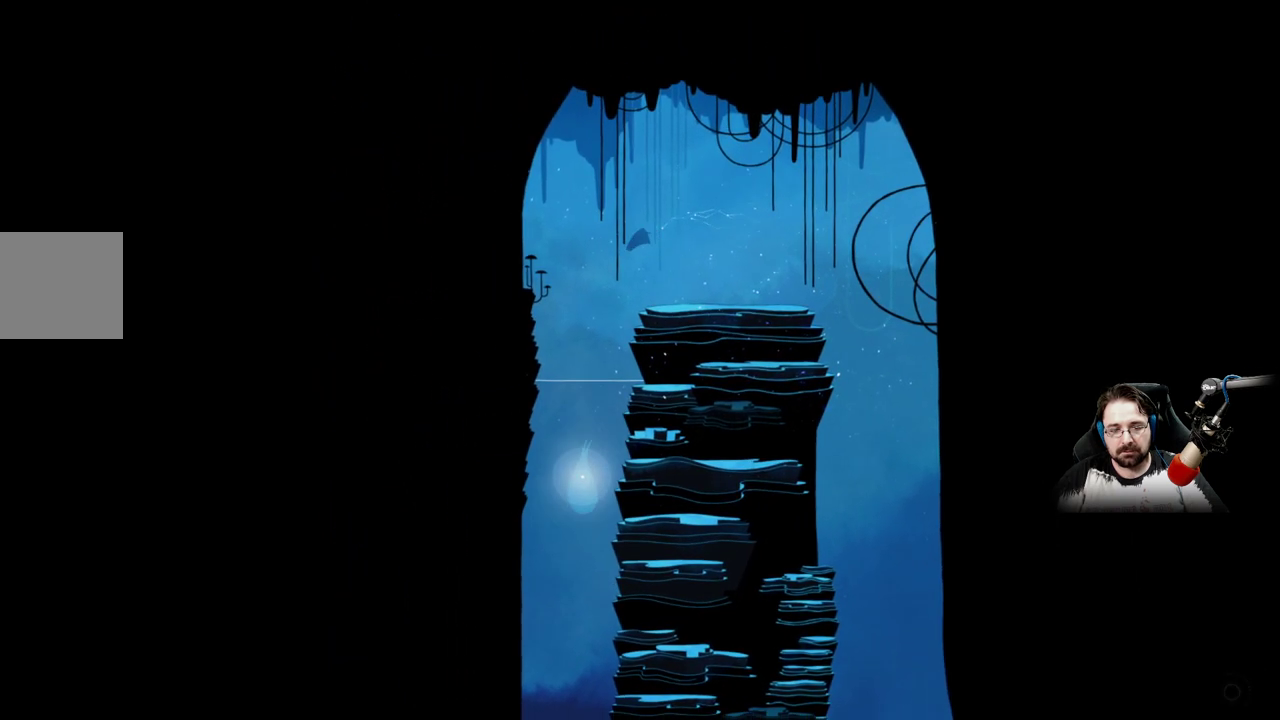
{"buttons": ["X"], "left_stick": "down-right", "right_stick": "center", "events": [[233, "A", "up"], [333, "left_stick", "down"], [400, "X", "down"], [433, "left_stick", "down-right"]]}